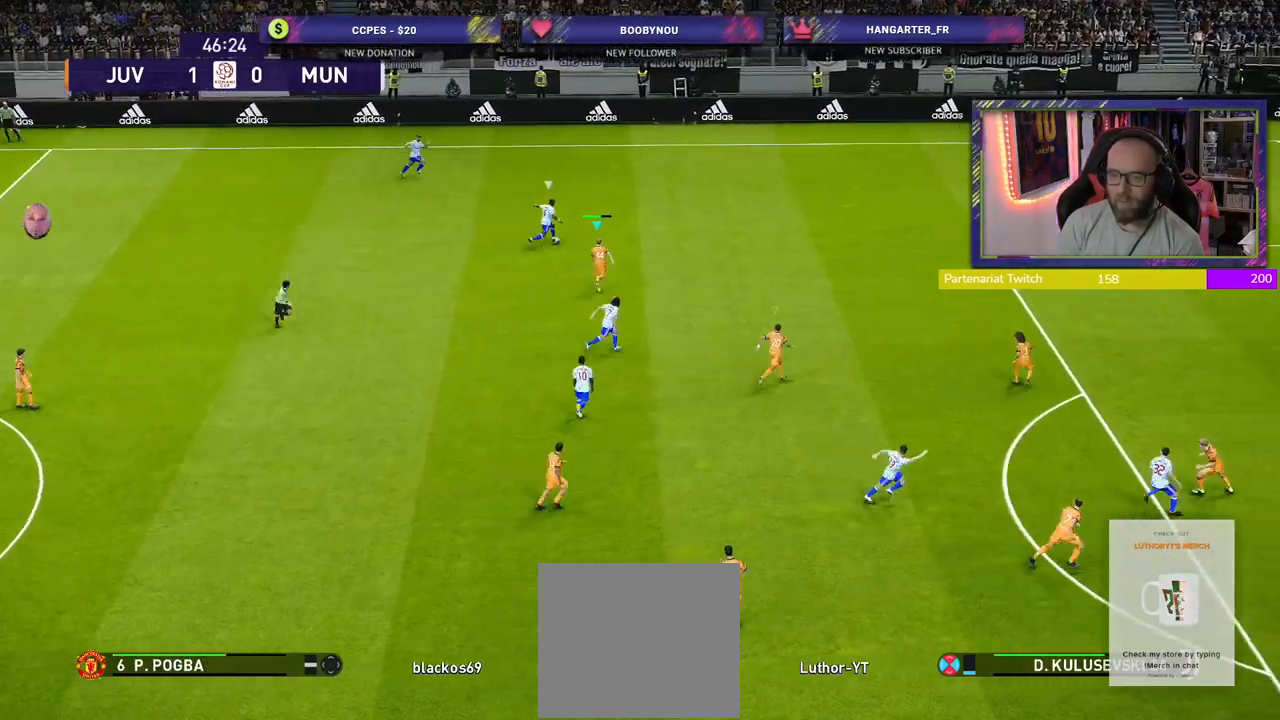
Gameplay with a controller (PlayStation layout); each line is a JSON object with the inputs held at the frame after it. "events" lists button and stick changes between this image and that frame as [ms after this image, input, new state], when the widget could be followed in between.
{"buttons": ["CROSS"], "left_stick": "left", "right_stick": "center", "events": [[140, "left_stick", "up-right"], [240, "left_stick", "center"], [380, "left_stick", "left"]]}
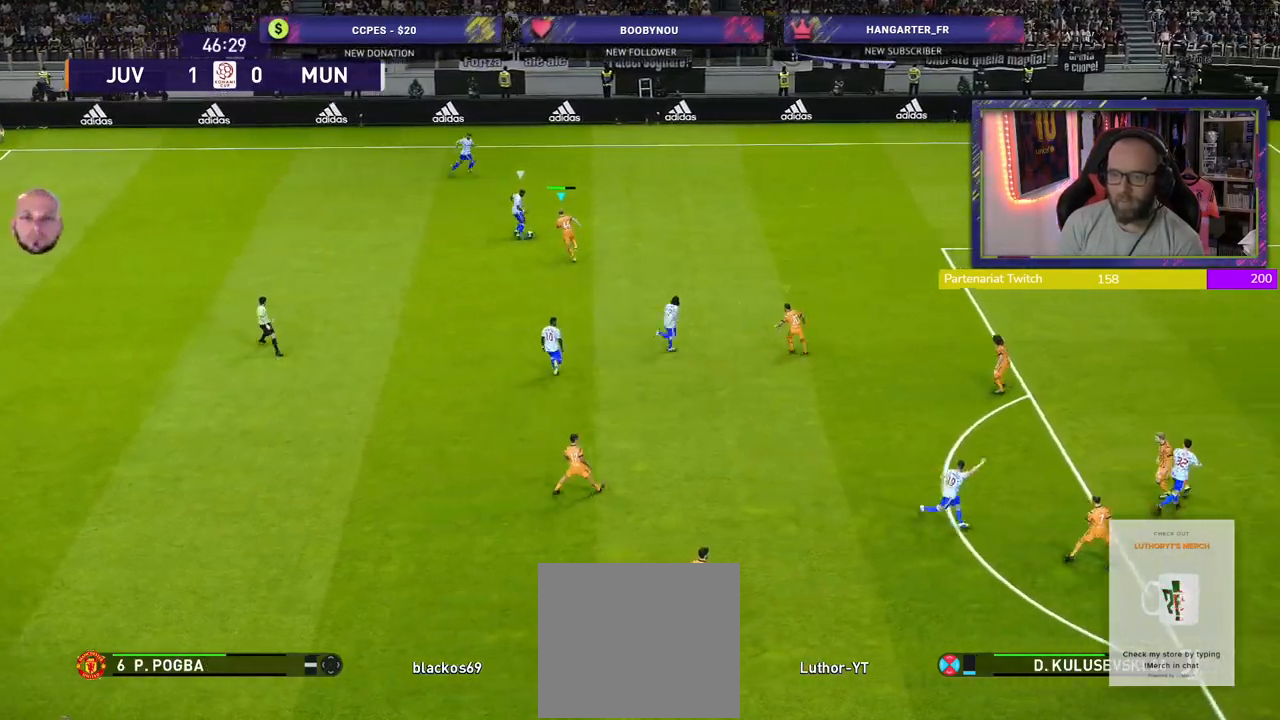
{"buttons": ["CROSS"], "left_stick": "left", "right_stick": "center", "events": []}
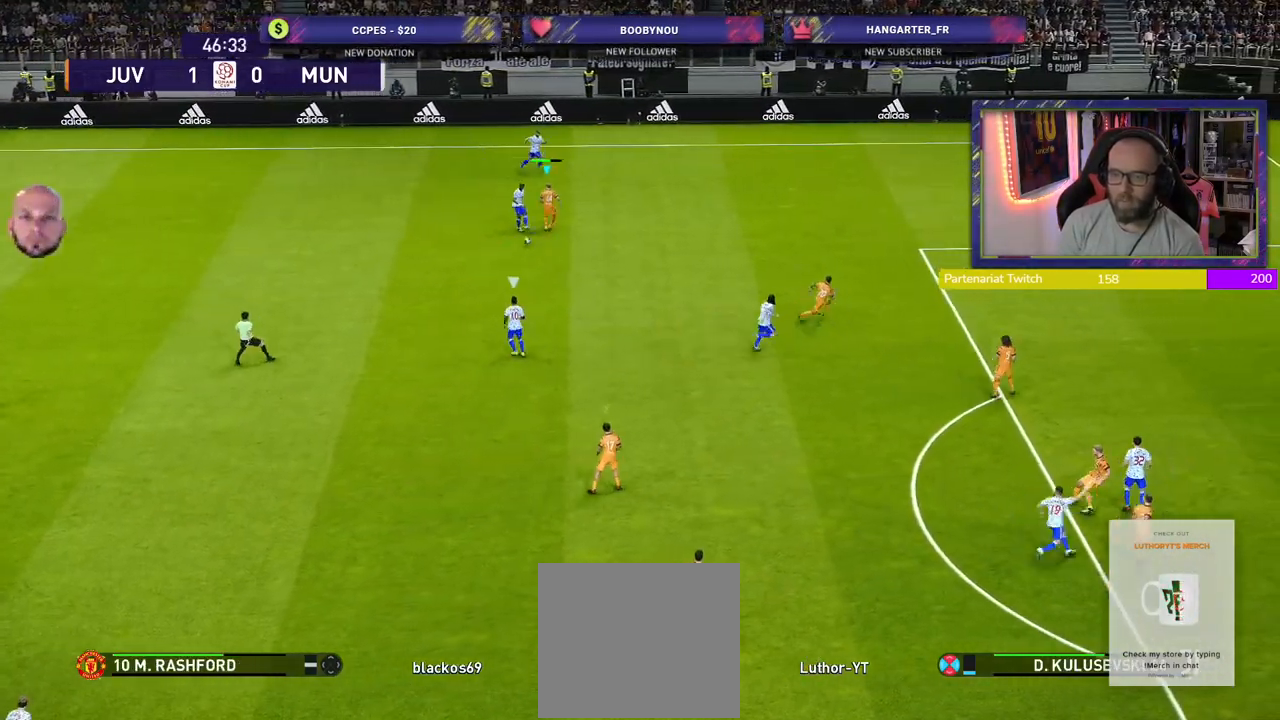
{"buttons": ["CROSS"], "left_stick": "up-left", "right_stick": "center", "events": [[220, "L1", "down"], [280, "left_stick", "up"], [380, "L1", "up"], [380, "left_stick", "up-left"]]}
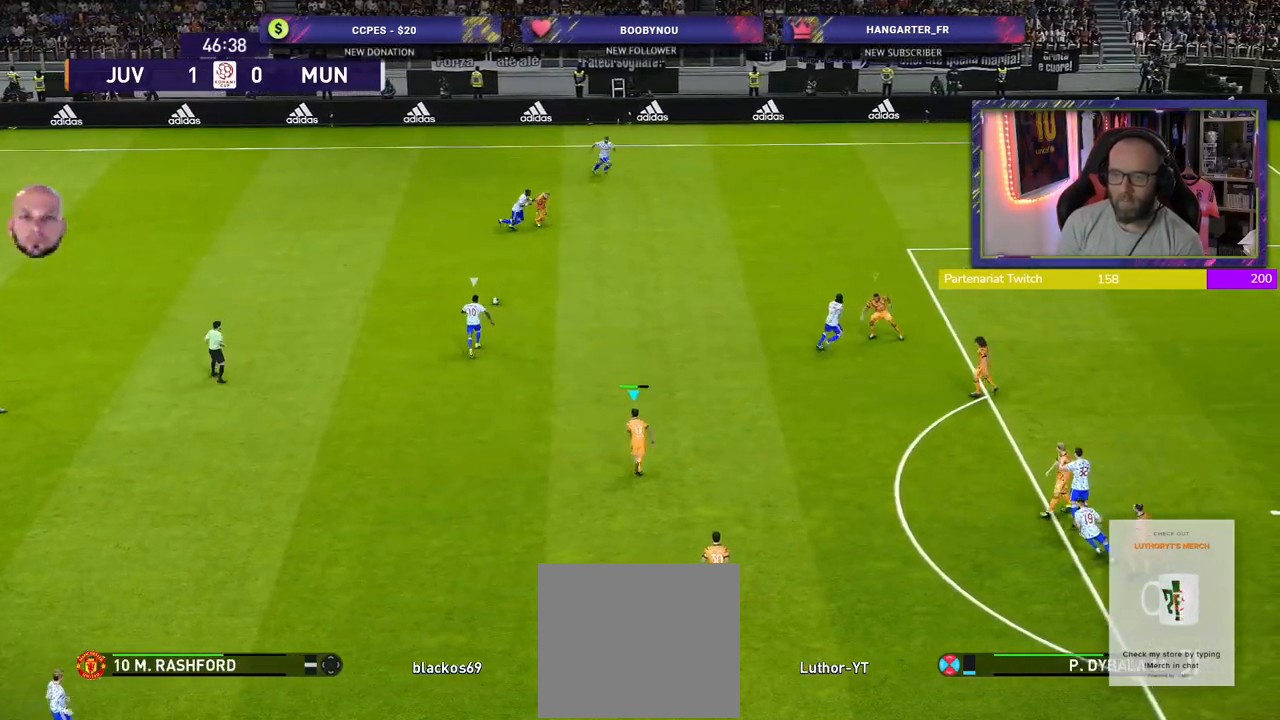
{"buttons": ["R2"], "left_stick": "up", "right_stick": "center", "events": [[20, "CROSS", "up"], [20, "R2", "down"], [40, "left_stick", "up"]]}
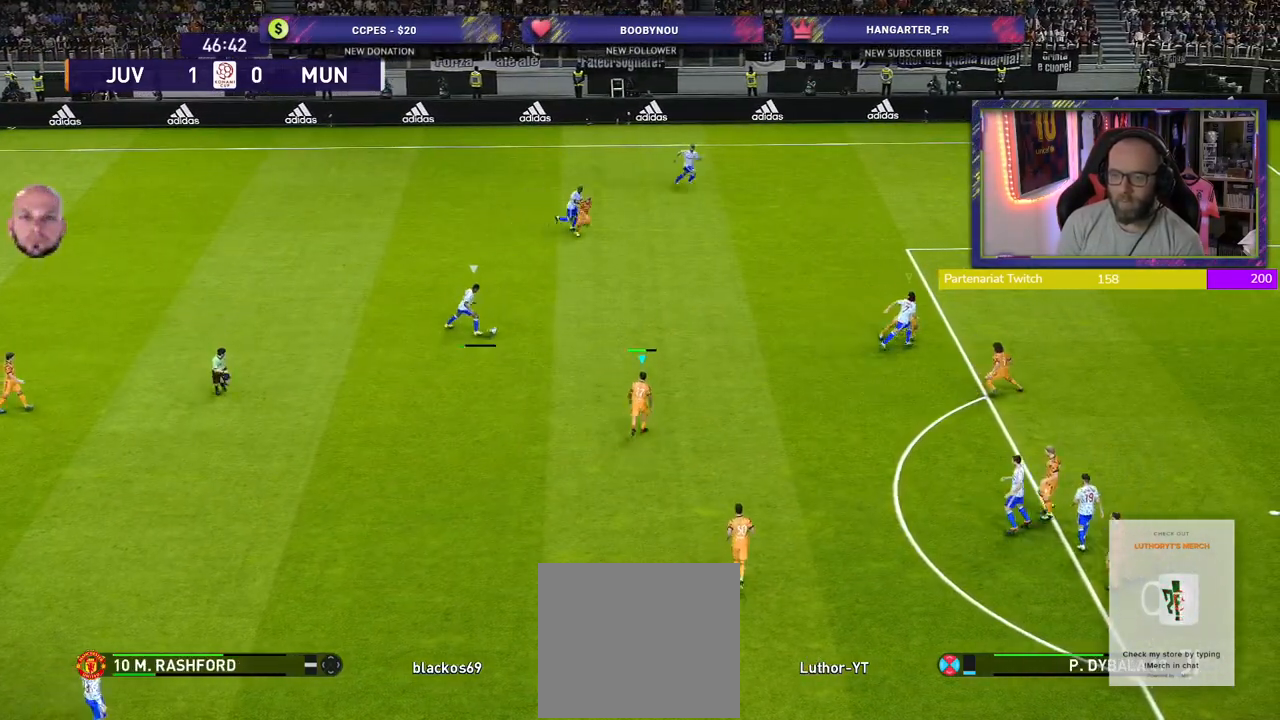
{"buttons": ["CROSS"], "left_stick": "down-left", "right_stick": "center", "events": [[260, "left_stick", "left"], [280, "CROSS", "down"], [280, "R2", "up"], [320, "left_stick", "down-left"]]}
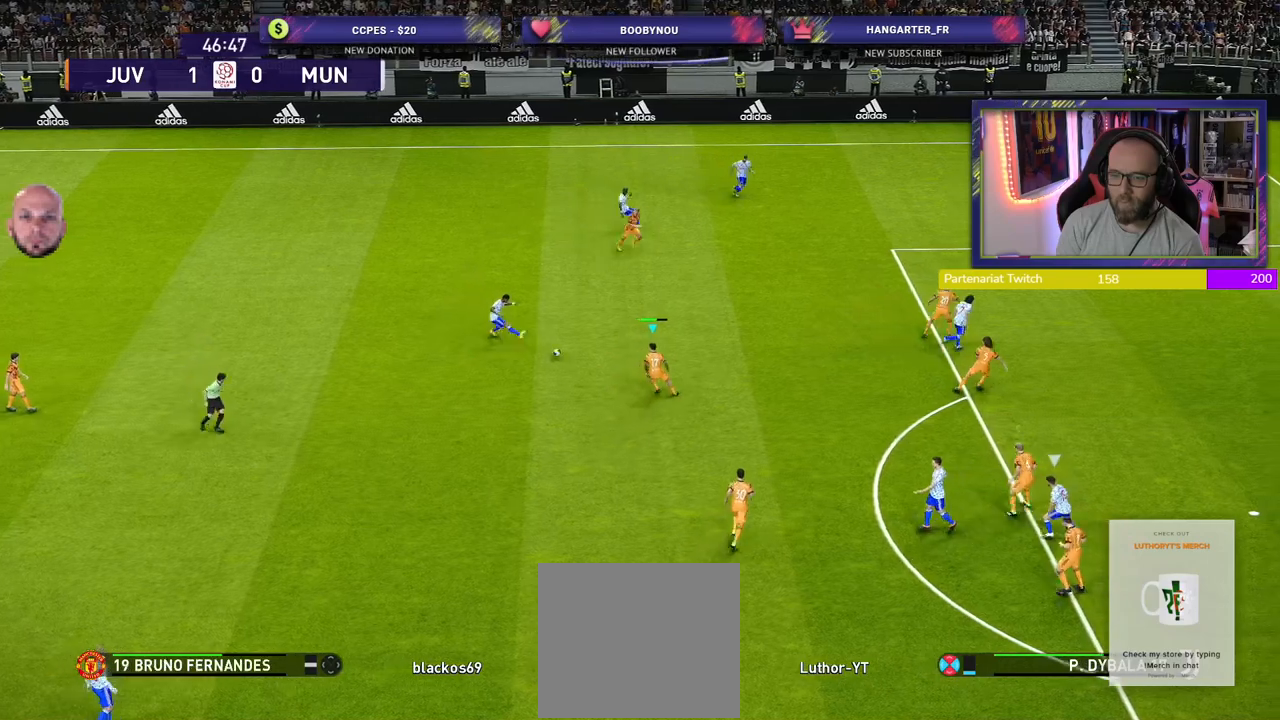
{"buttons": ["CROSS"], "left_stick": "left", "right_stick": "center", "events": [[120, "left_stick", "right"], [220, "left_stick", "left"]]}
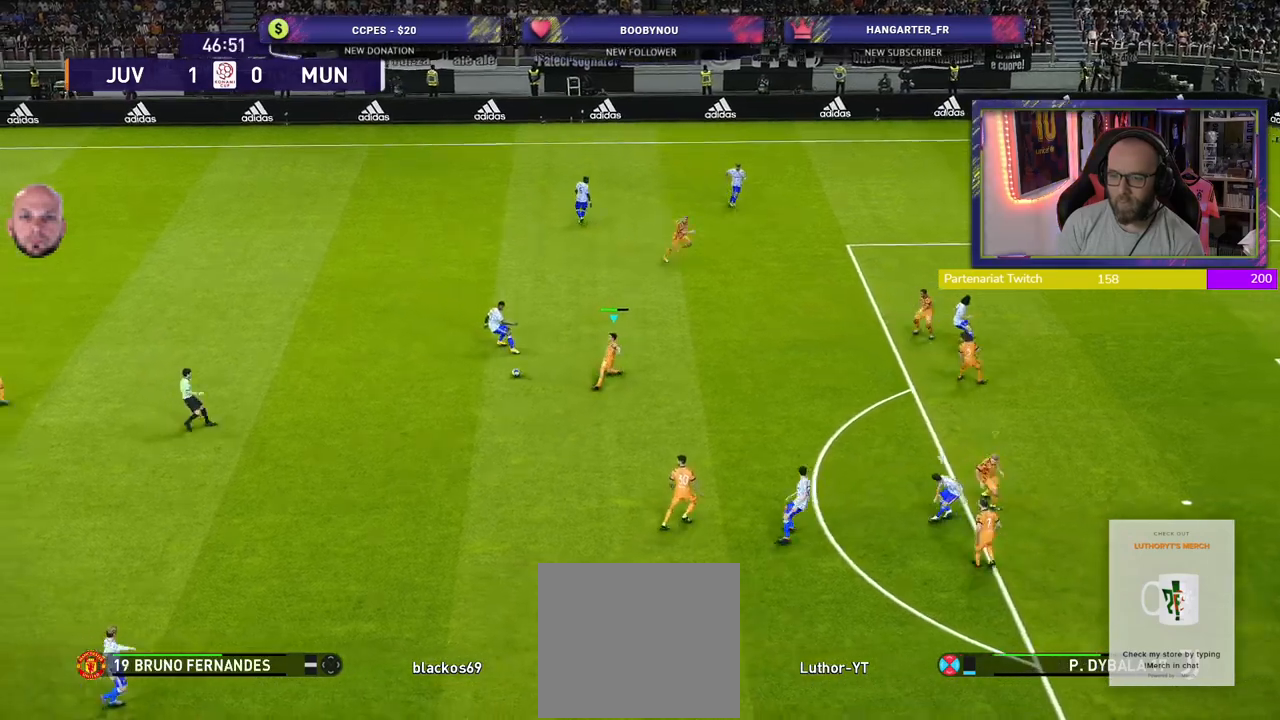
{"buttons": ["R2"], "left_stick": "right", "right_stick": "center", "events": [[100, "R2", "down"], [140, "CROSS", "up"], [460, "left_stick", "right"]]}
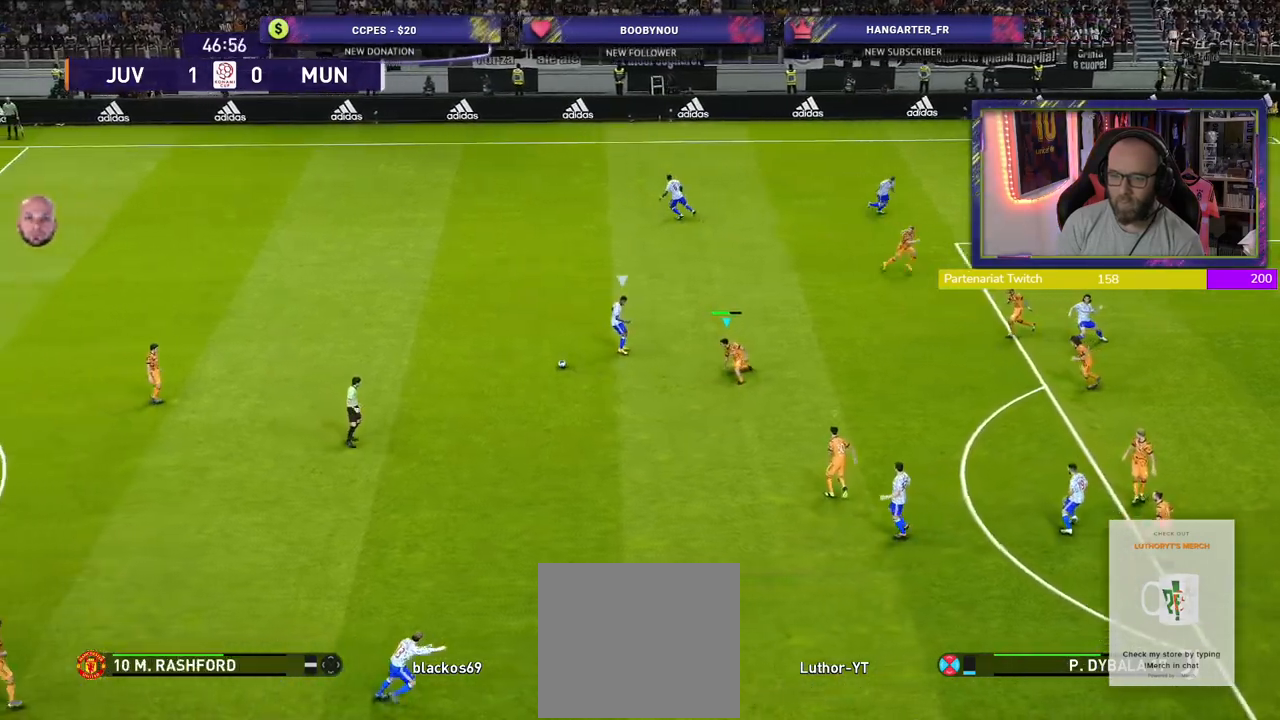
{"buttons": ["L1", "R2"], "left_stick": "down-left", "right_stick": "center", "events": [[160, "L1", "down"], [260, "L1", "up"], [420, "left_stick", "down-left"], [480, "L1", "down"]]}
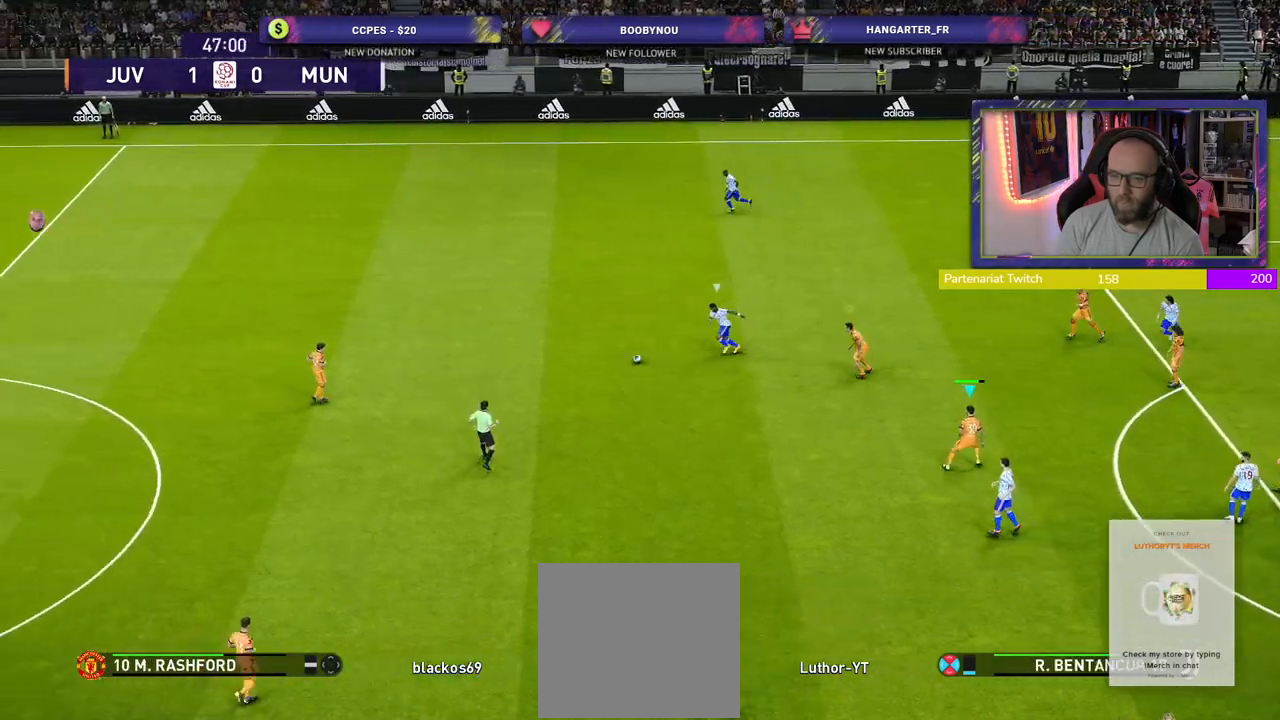
{"buttons": ["L1", "R2"], "left_stick": "down-left", "right_stick": "center", "events": [[120, "L1", "up"], [480, "L1", "down"]]}
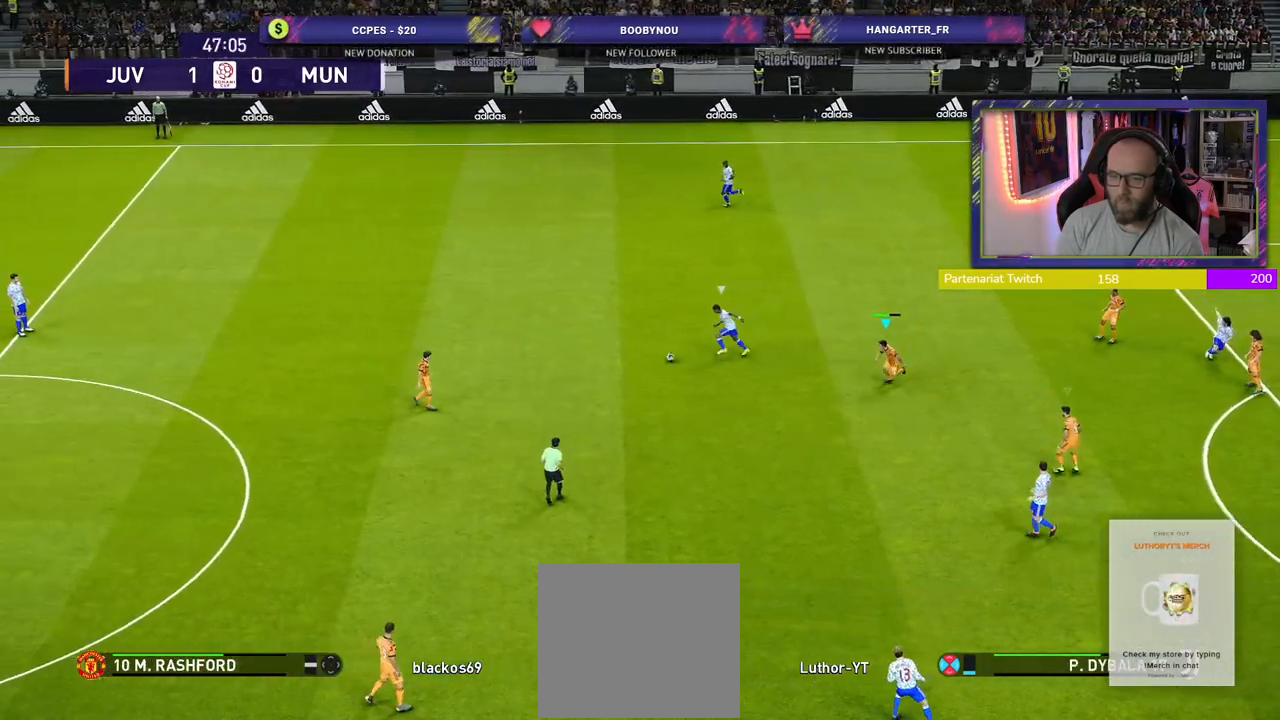
{"buttons": ["SQUARE", "R2"], "left_stick": "down-left", "right_stick": "center", "events": [[100, "L1", "up"], [480, "SQUARE", "down"]]}
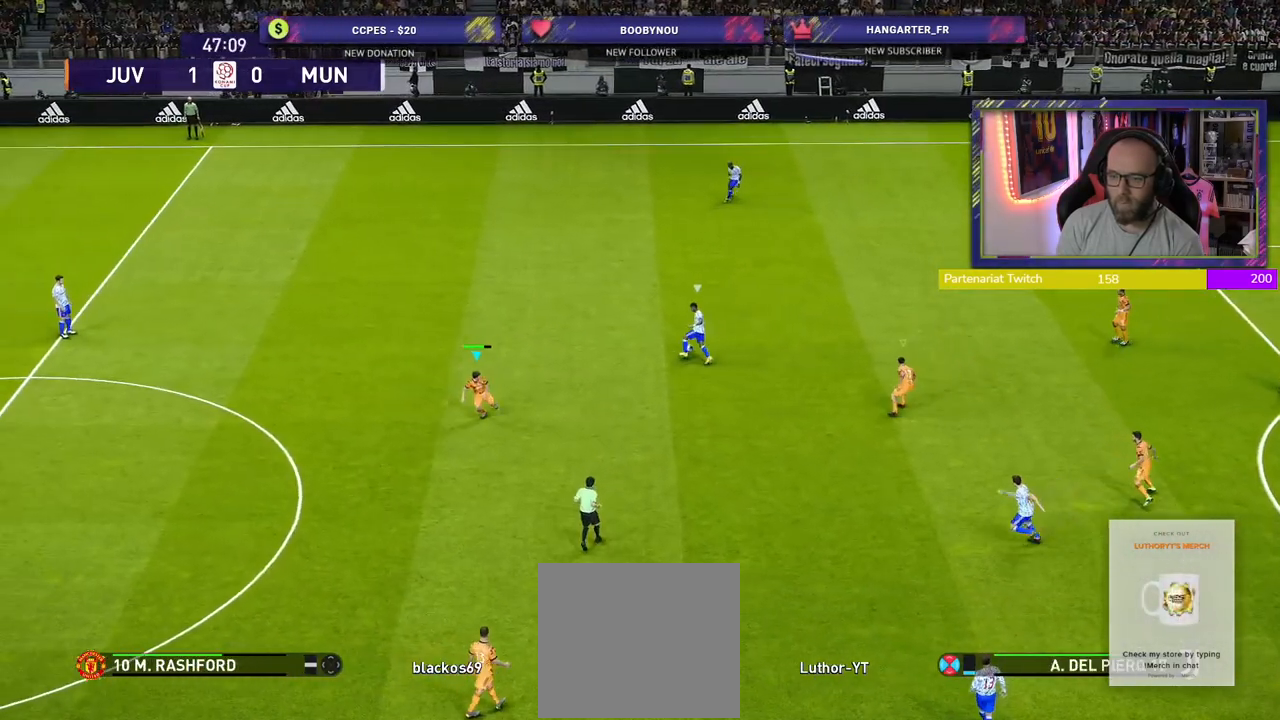
{"buttons": ["R2"], "left_stick": "up-left", "right_stick": "center", "events": [[120, "L1", "down"], [240, "left_stick", "up-left"], [260, "L1", "up"], [340, "SQUARE", "up"]]}
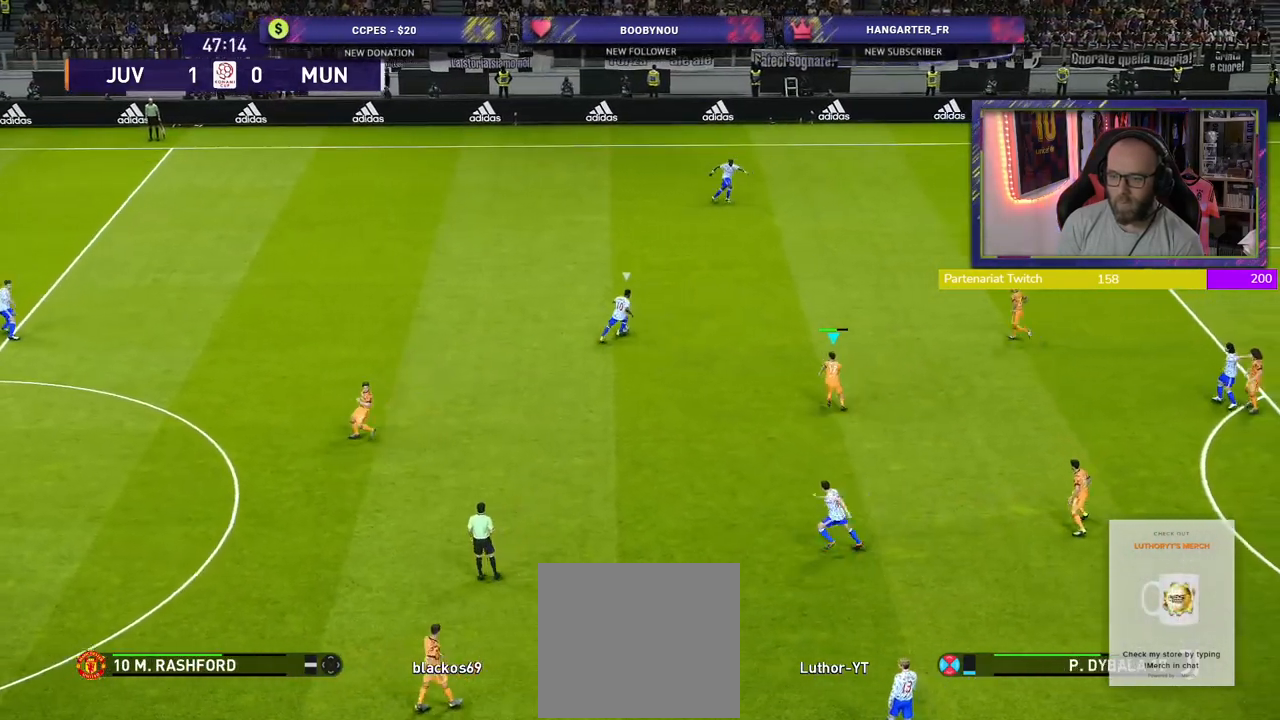
{"buttons": ["R2"], "left_stick": "left", "right_stick": "center", "events": [[80, "left_stick", "up"], [440, "left_stick", "left"]]}
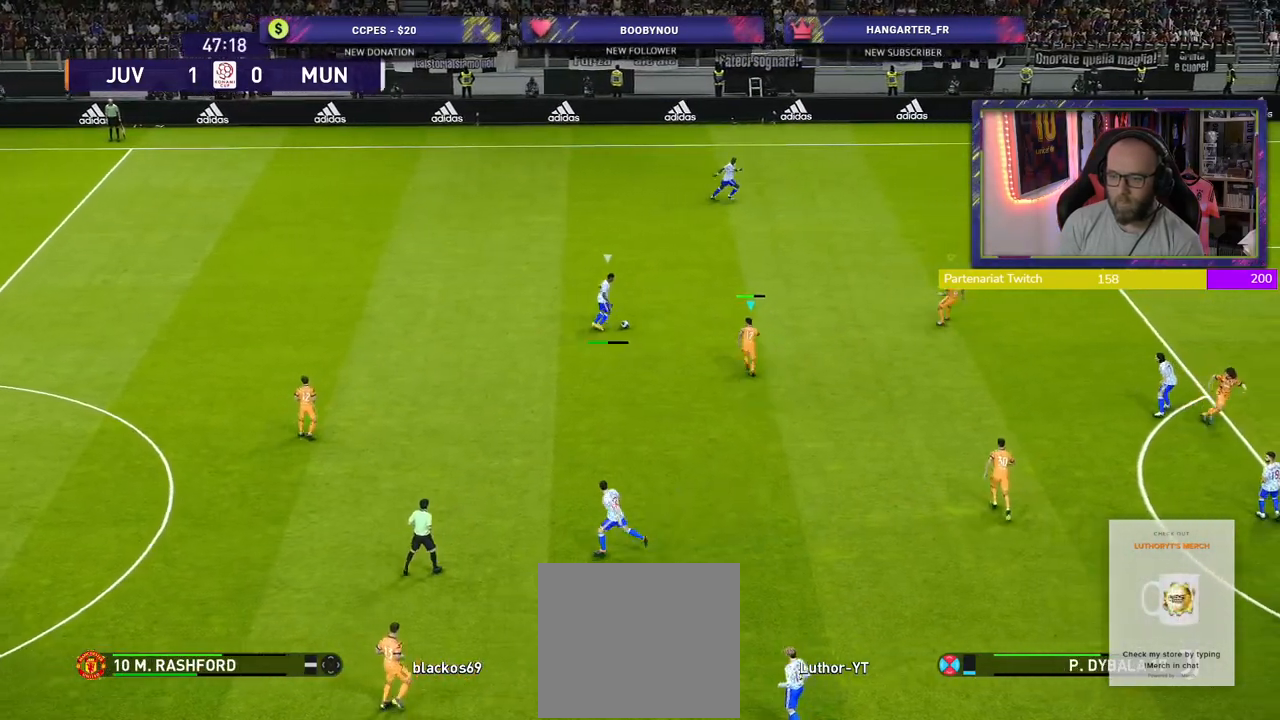
{"buttons": ["SQUARE", "L1", "R2"], "left_stick": "left", "right_stick": "center", "events": [[160, "SQUARE", "down"], [440, "L1", "down"]]}
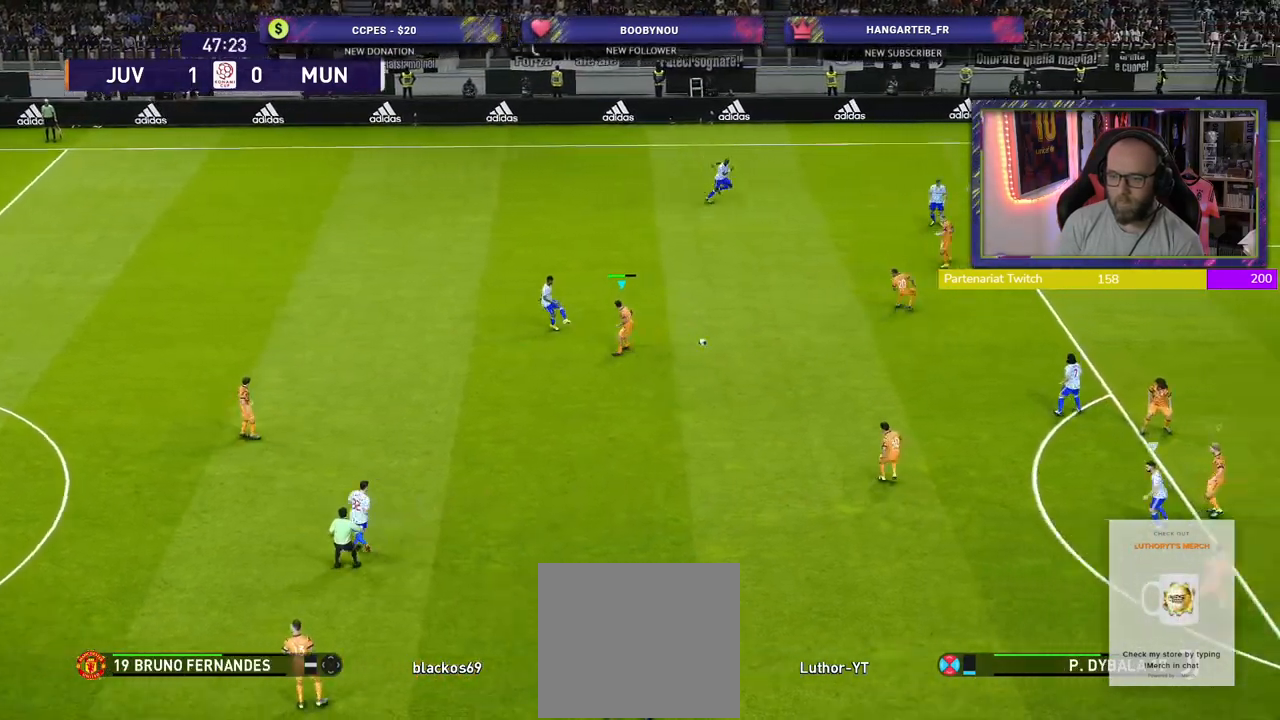
{"buttons": ["CROSS", "SQUARE", "R2"], "left_stick": "up-left", "right_stick": "center", "events": [[20, "CROSS", "down"], [80, "L1", "up"], [180, "left_stick", "up-left"]]}
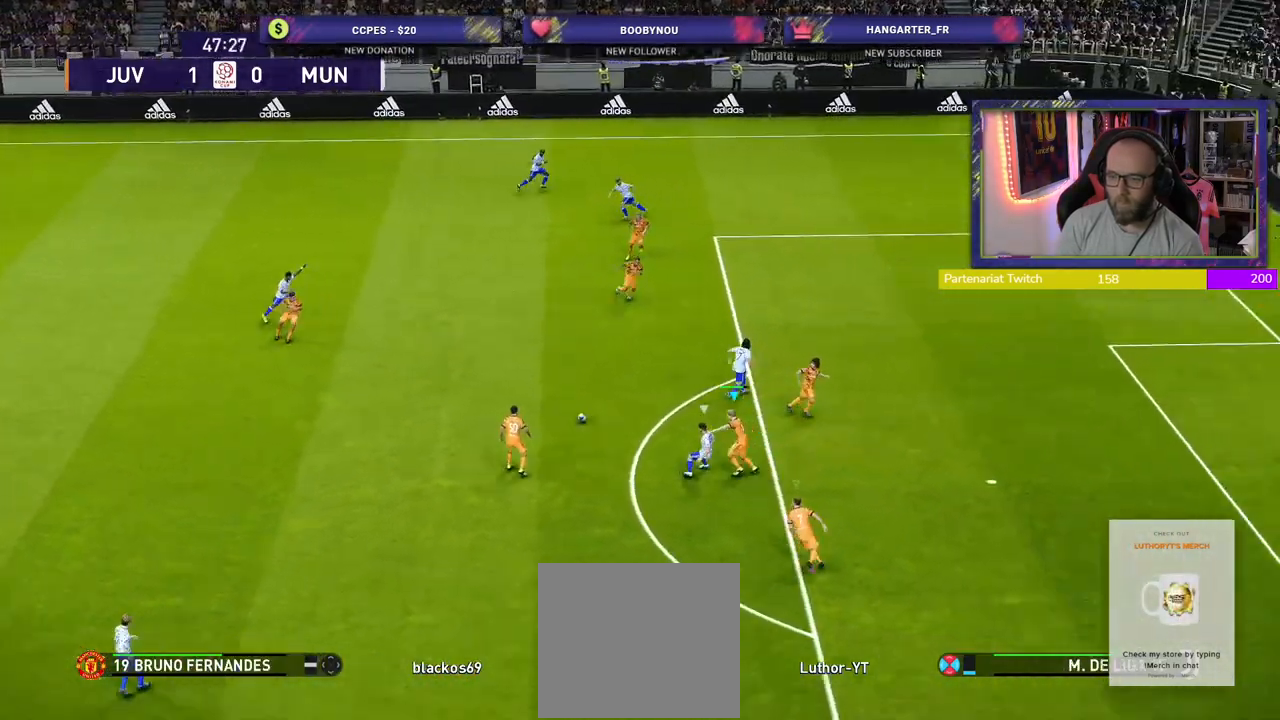
{"buttons": ["CROSS", "SQUARE", "R2"], "left_stick": "center", "right_stick": "center", "events": [[320, "left_stick", "center"]]}
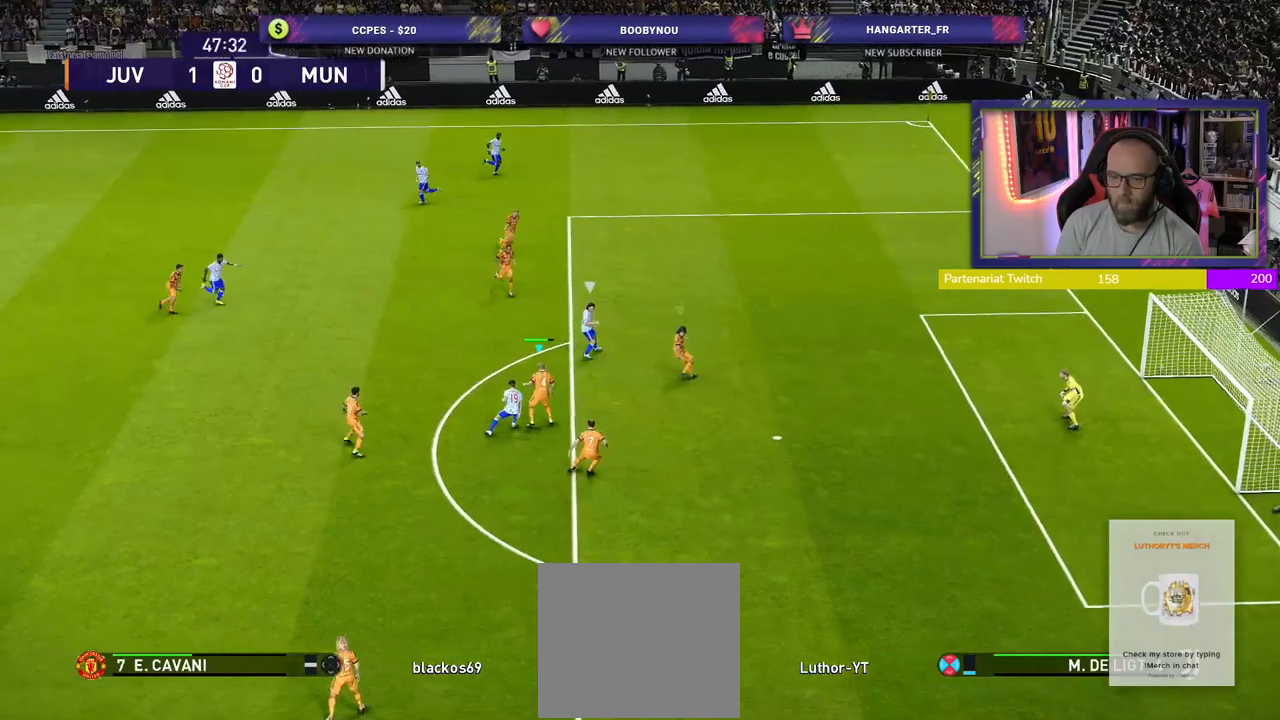
{"buttons": ["CROSS", "SQUARE", "R2"], "left_stick": "right", "right_stick": "center", "events": [[320, "left_stick", "up-right"], [420, "left_stick", "right"]]}
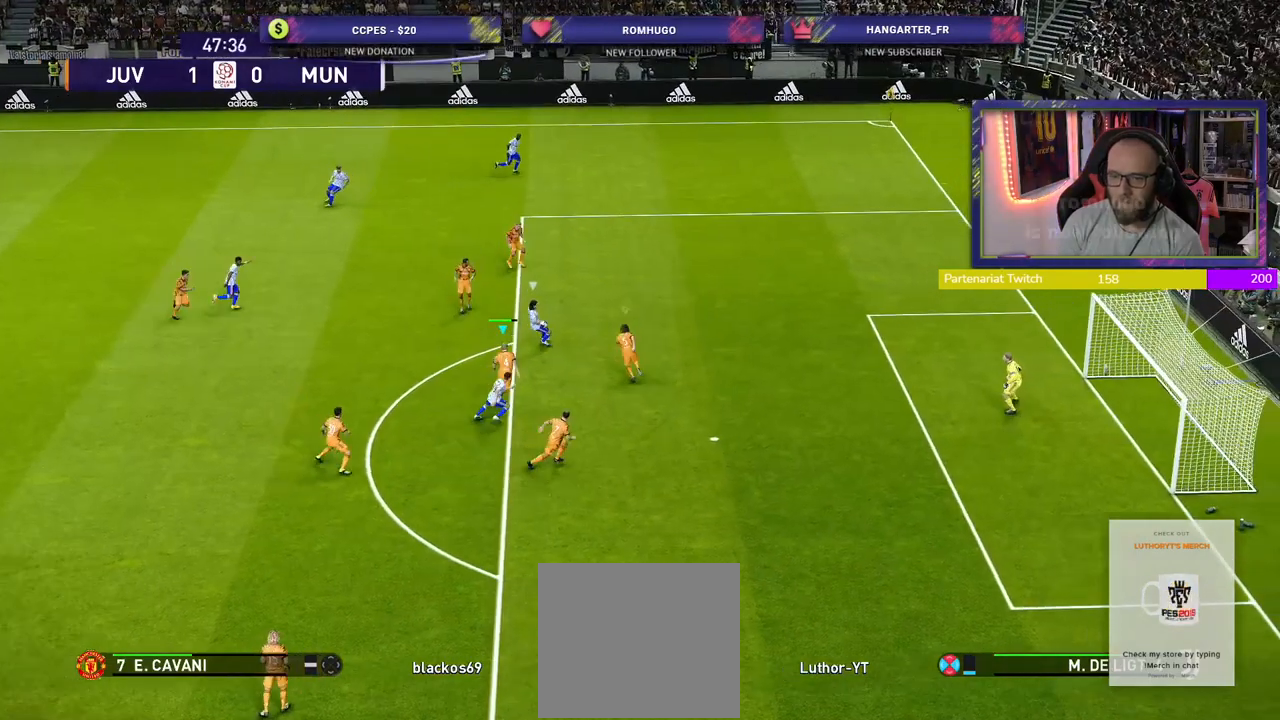
{"buttons": ["CROSS", "SQUARE", "R2"], "left_stick": "up-left", "right_stick": "center", "events": [[120, "left_stick", "up-right"], [260, "left_stick", "up"], [360, "L1", "down"], [380, "left_stick", "up-left"], [460, "L1", "up"]]}
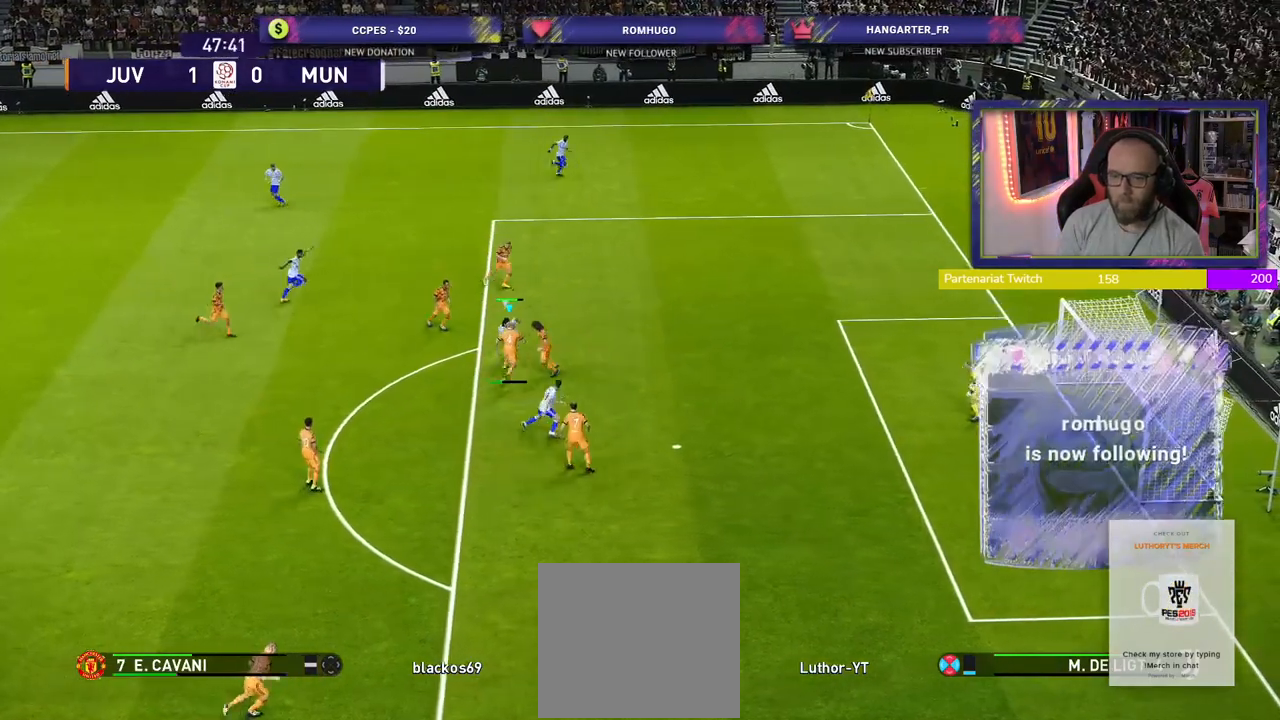
{"buttons": ["R2"], "left_stick": "up-left", "right_stick": "center", "events": [[480, "CROSS", "up"], [480, "SQUARE", "up"]]}
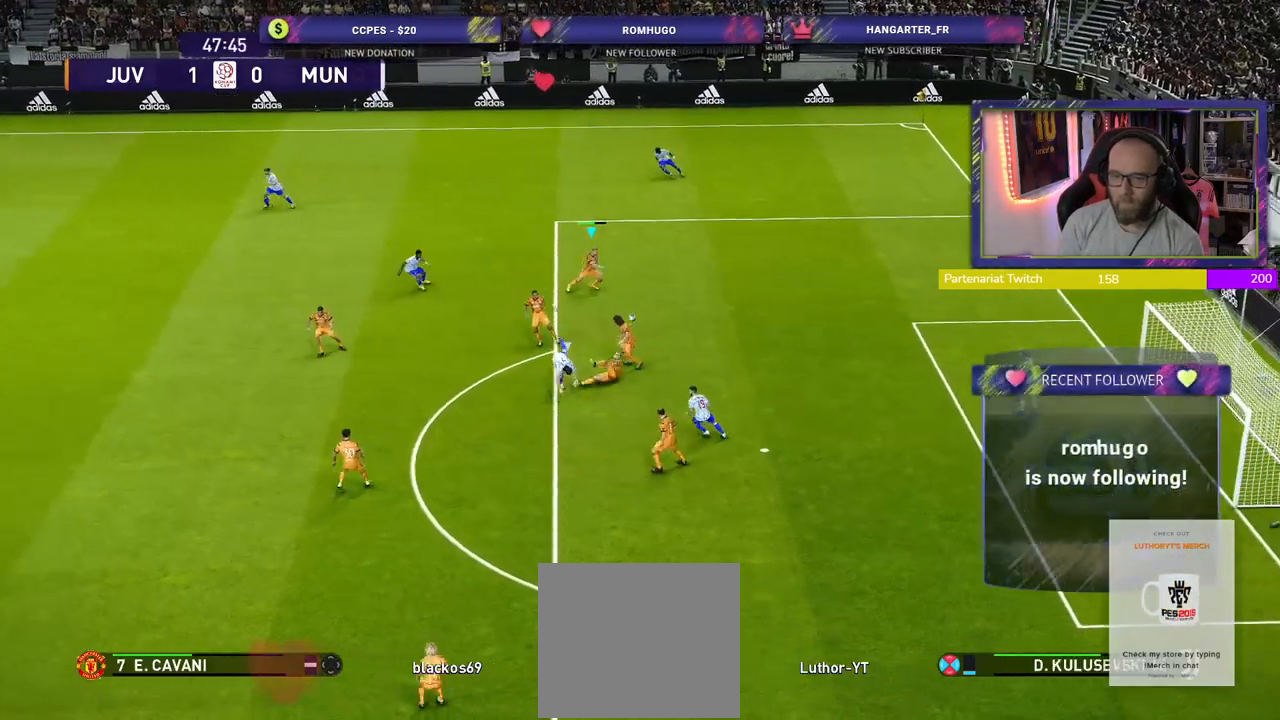
{"buttons": [], "left_stick": "up-left", "right_stick": "center", "events": [[260, "R2", "up"]]}
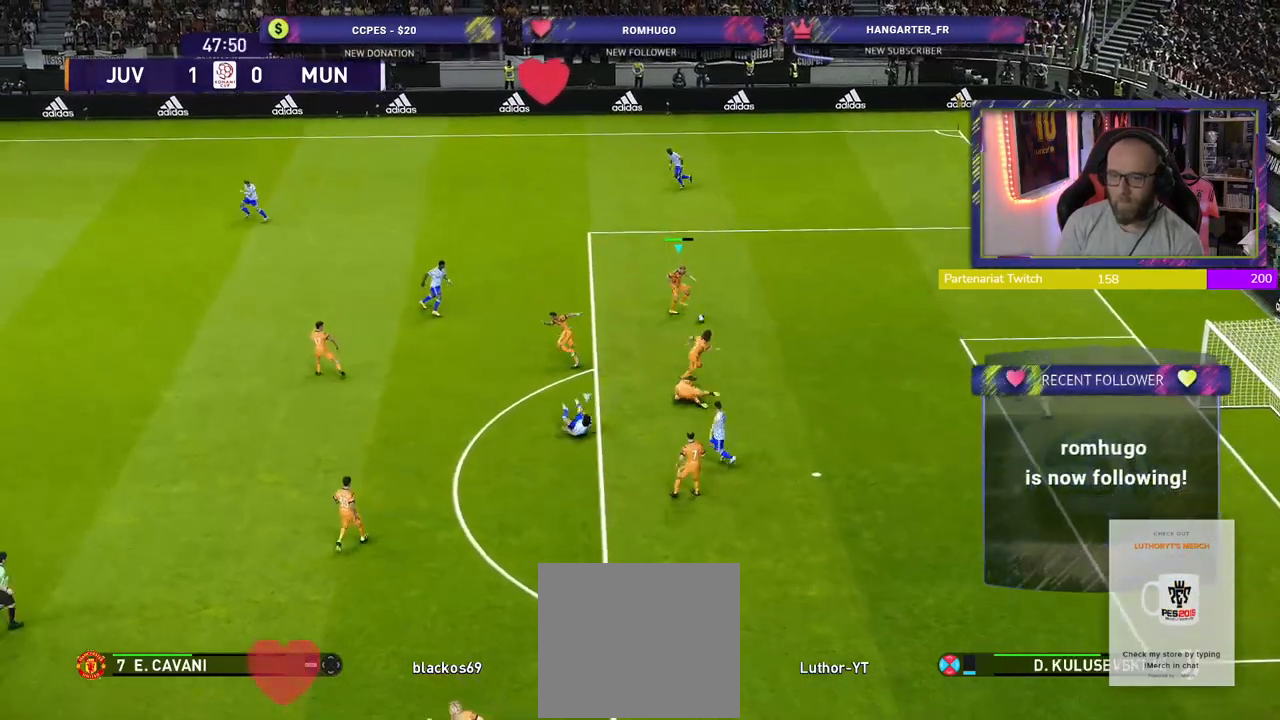
{"buttons": [], "left_stick": "down", "right_stick": "center", "events": [[500, "left_stick", "down"]]}
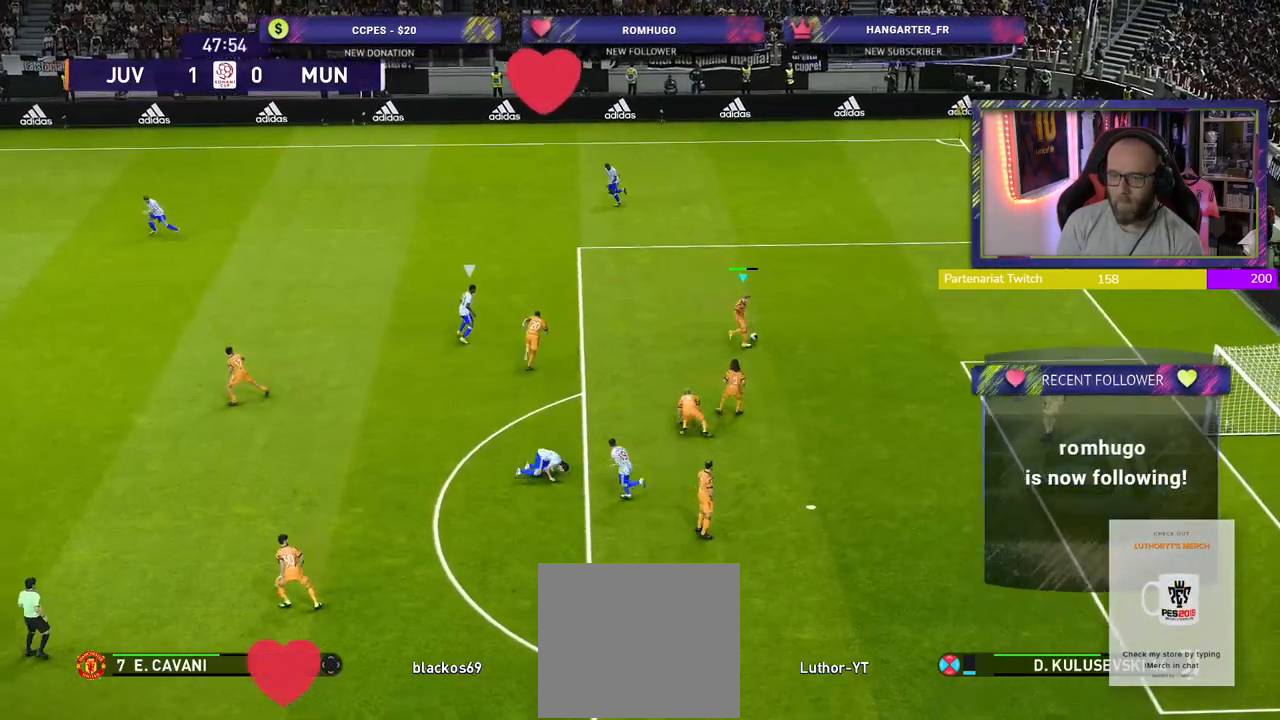
{"buttons": [], "left_stick": "down-right", "right_stick": "center", "events": [[20, "left_stick", "down-right"], [140, "CROSS", "down"], [240, "CROSS", "up"]]}
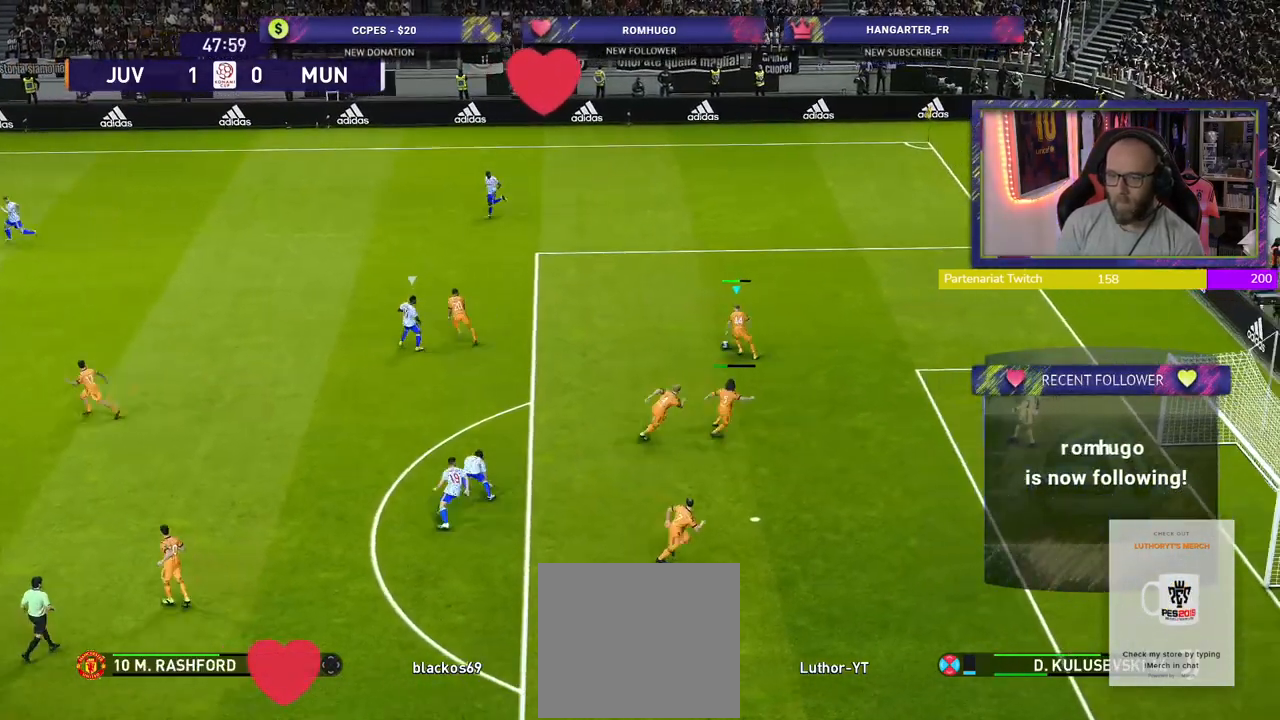
{"buttons": [], "left_stick": "left", "right_stick": "center", "events": [[160, "left_stick", "center"], [480, "left_stick", "left"]]}
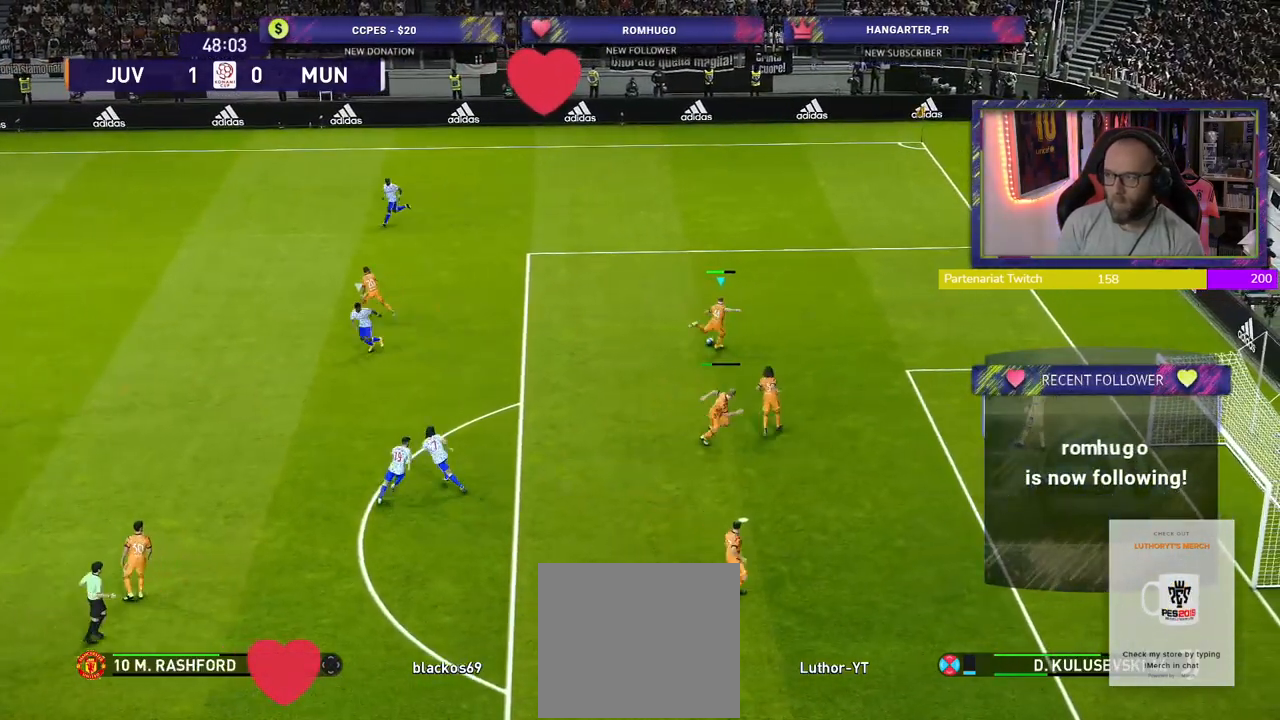
{"buttons": [], "left_stick": "left", "right_stick": "center", "events": []}
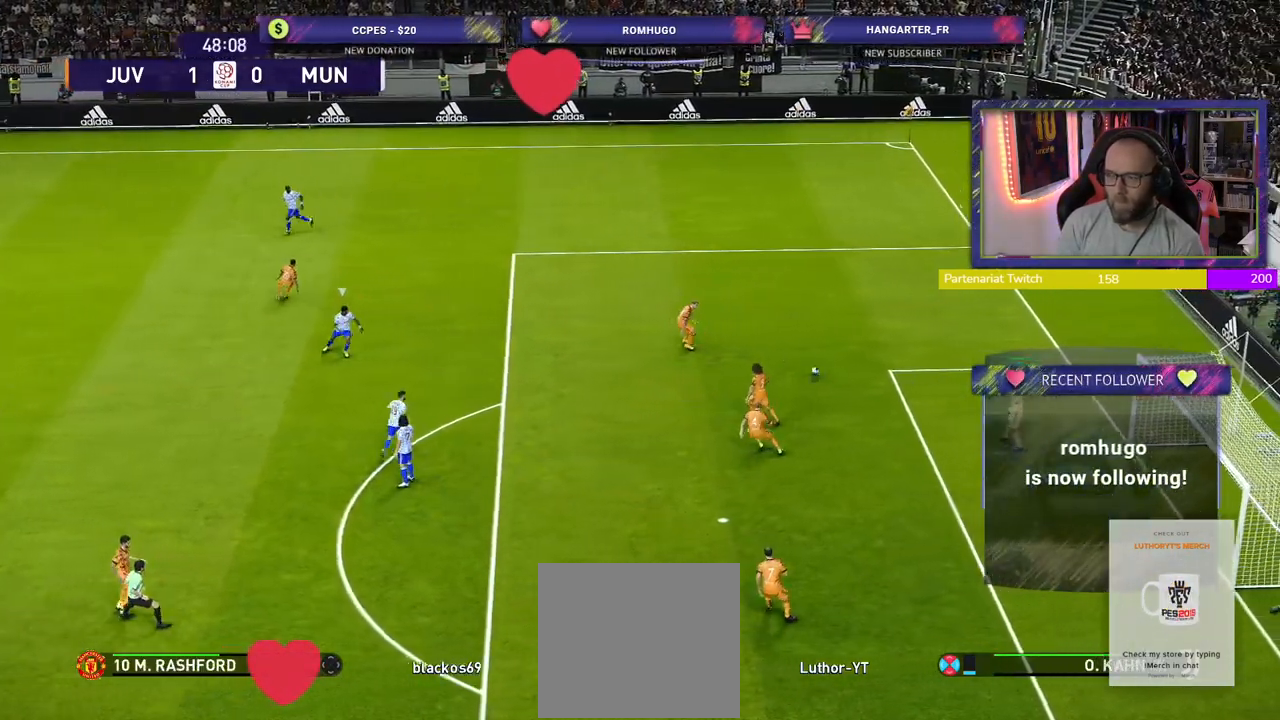
{"buttons": [], "left_stick": "down-left", "right_stick": "center", "events": [[80, "left_stick", "down-left"]]}
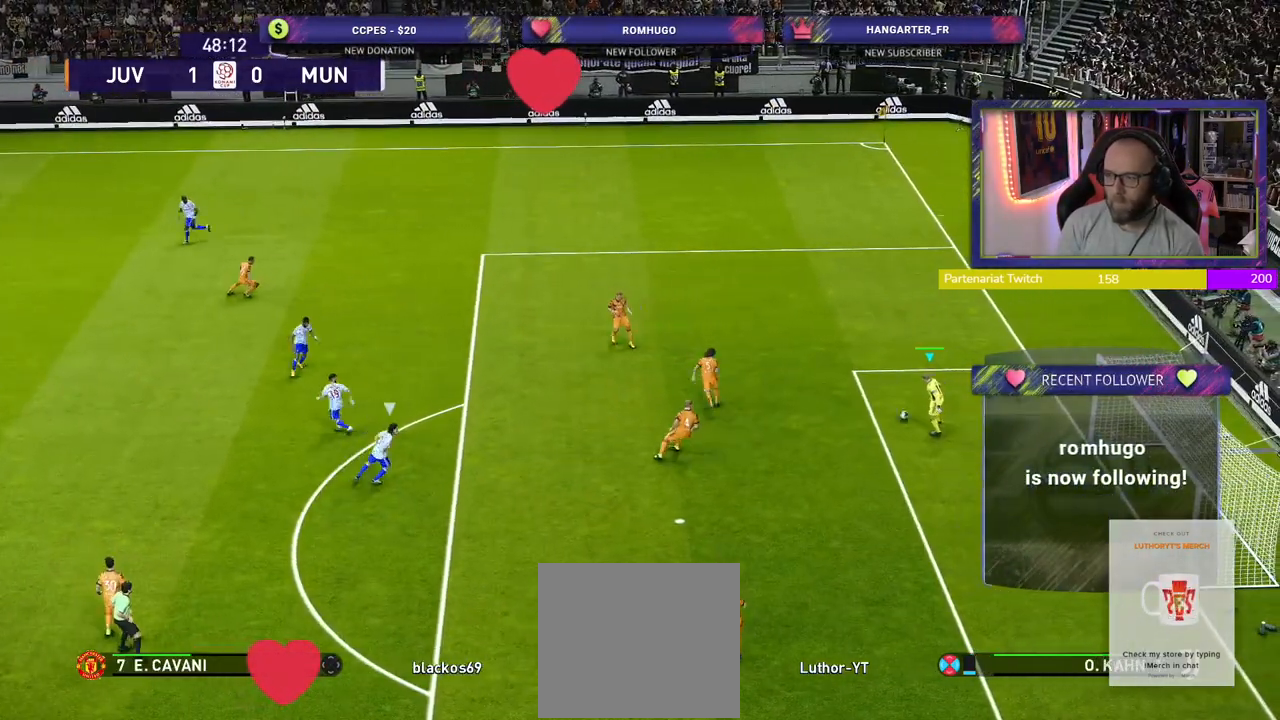
{"buttons": [], "left_stick": "down-left", "right_stick": "center", "events": []}
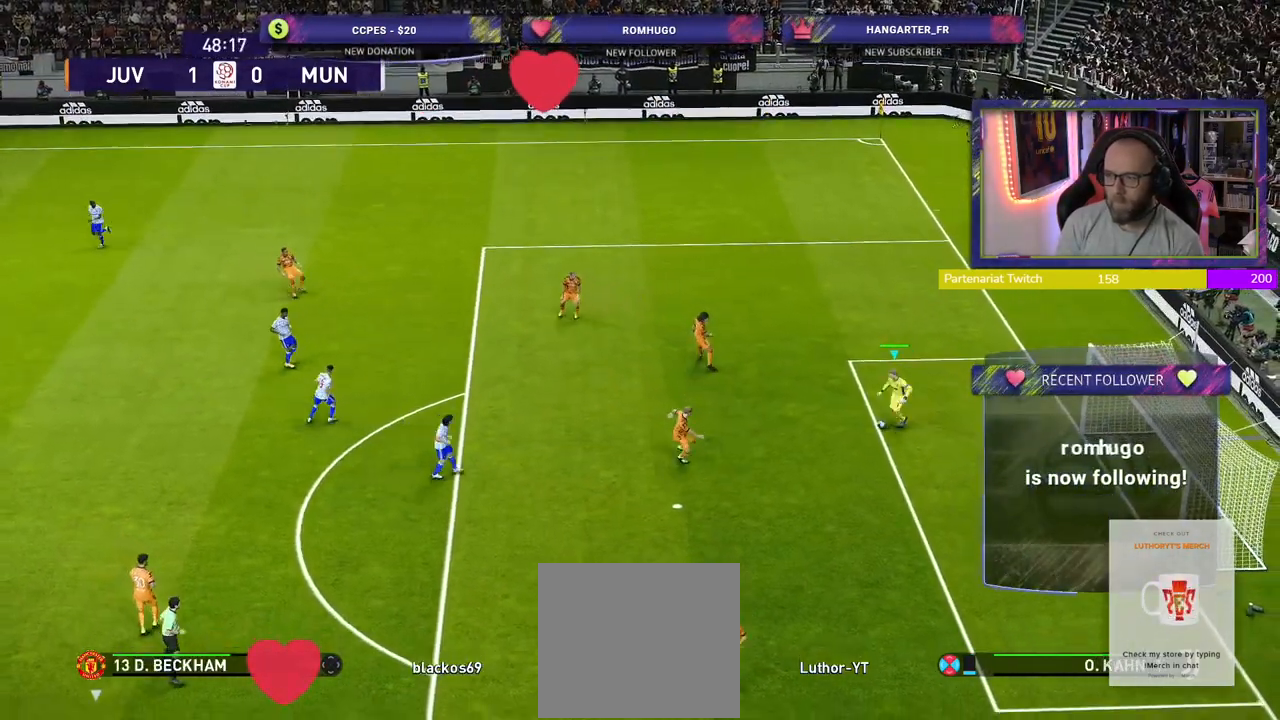
{"buttons": ["CROSS"], "left_stick": "down", "right_stick": "center", "events": [[180, "left_stick", "down"], [360, "CROSS", "down"]]}
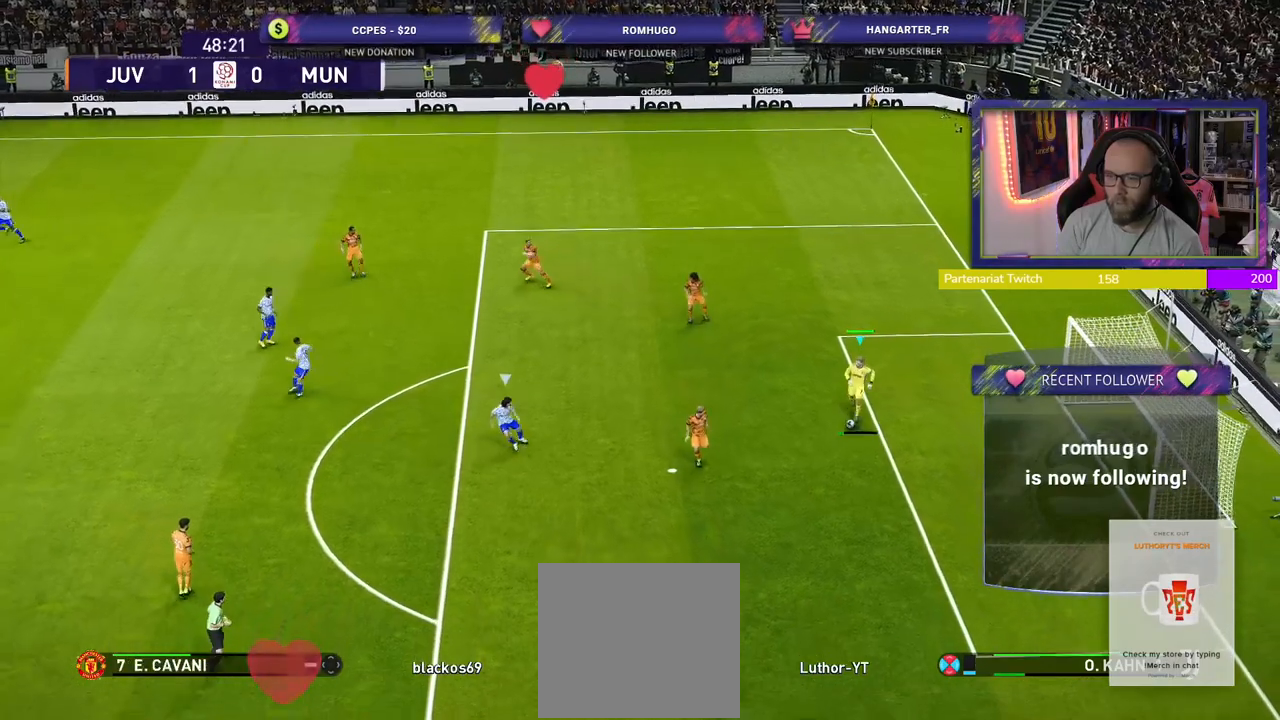
{"buttons": [], "left_stick": "center", "right_stick": "center", "events": [[20, "CROSS", "up"], [320, "left_stick", "center"]]}